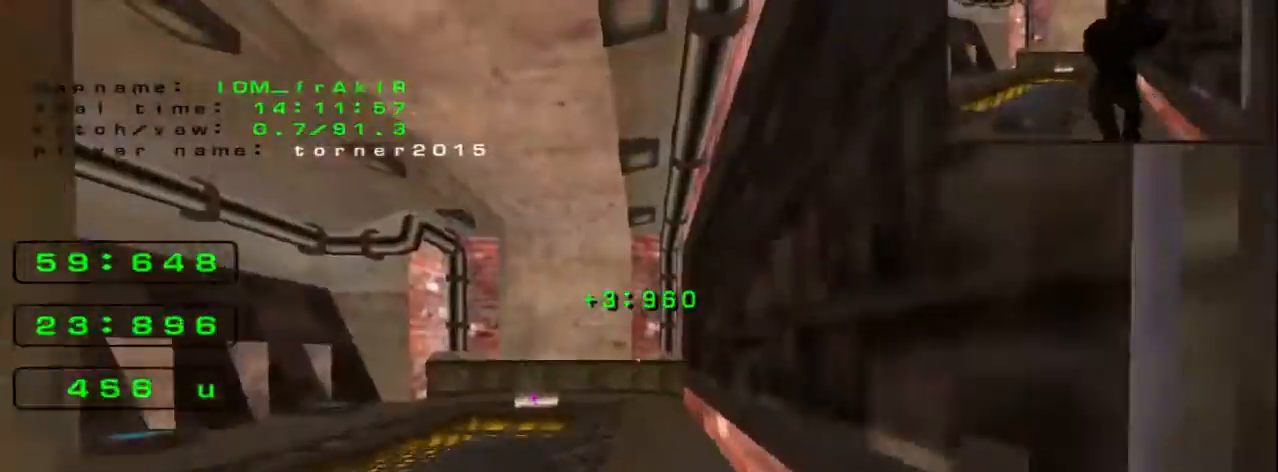
Gameplay with keyboard; each line is a JSON object with the keys held at the frame after it. "events" lists presses ("down") and releases ("up") of "down", "left", "right" and "up" between this image and that frame as [ms after this image, input, new state], when the widget could be followed in between. No other keys are recorded. Mouse input is not recorded.
{"keys": ["left", "up"], "events": []}
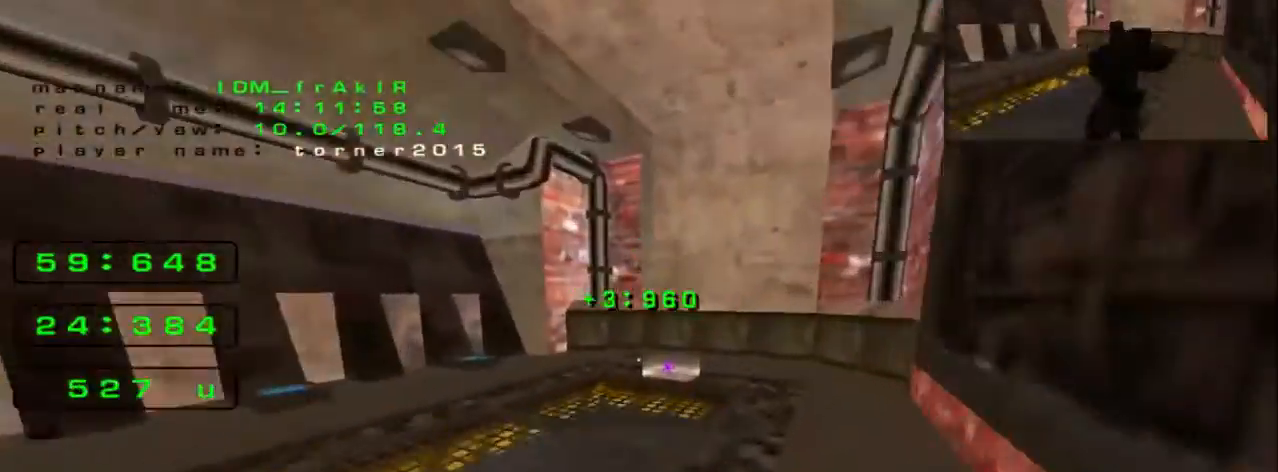
{"keys": ["up"]}
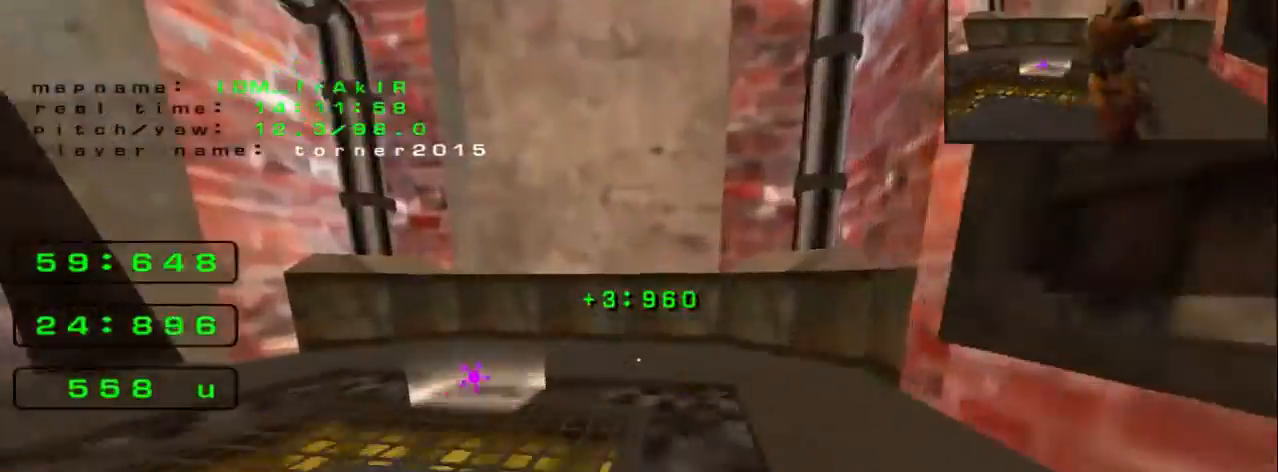
{"keys": ["left"], "events": [[40, "left", "down"], [80, "up", "up"]]}
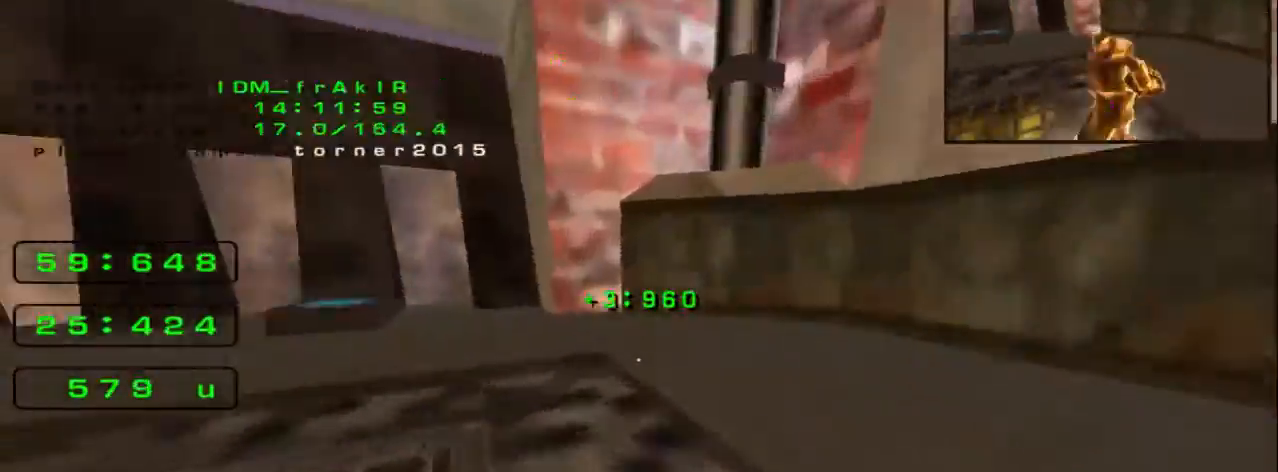
{"keys": ["left"], "events": []}
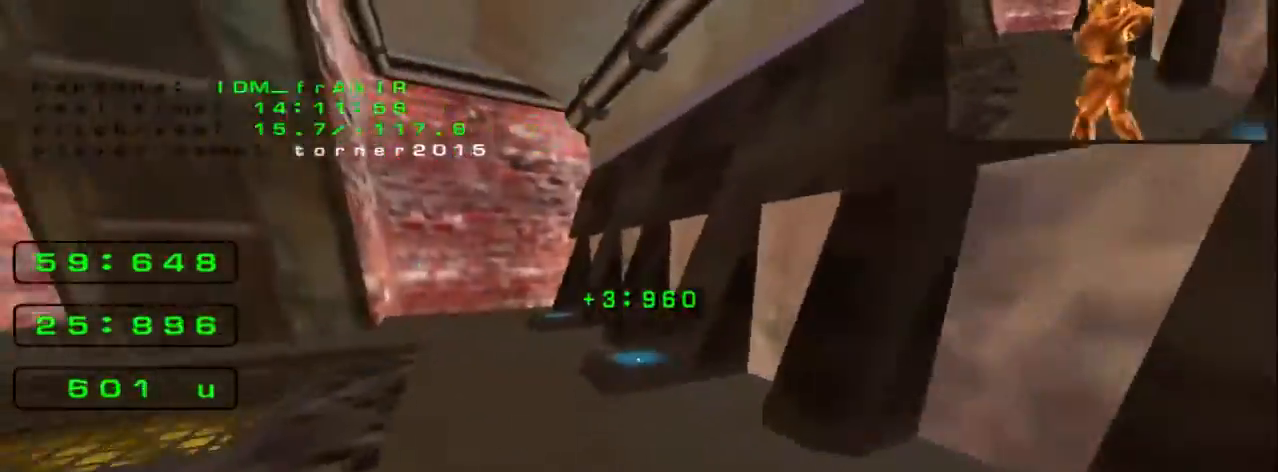
{"keys": ["up"], "events": [[120, "up", "down"], [480, "left", "up"]]}
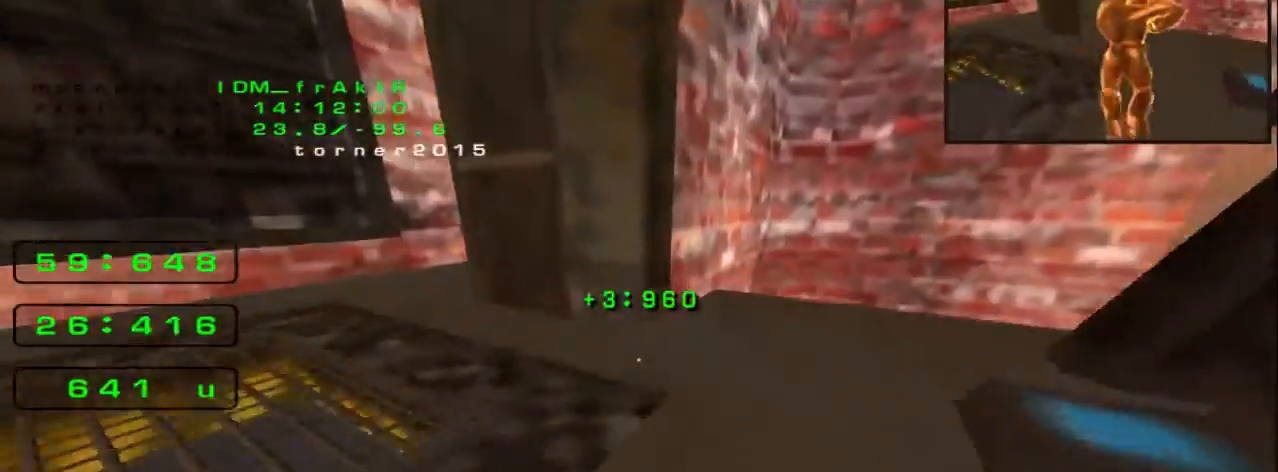
{"keys": ["right", "up"], "events": [[480, "right", "down"]]}
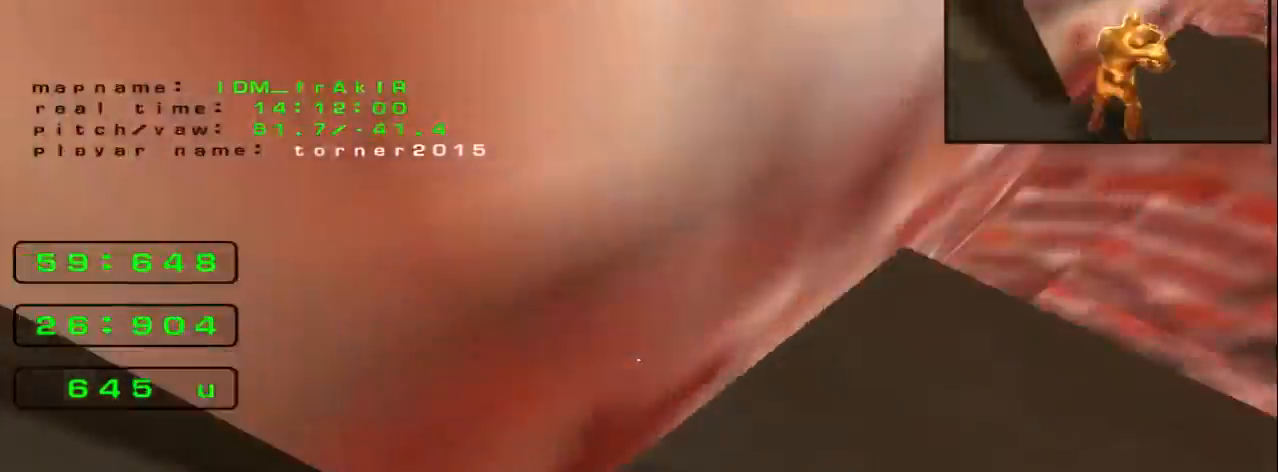
{"keys": ["right", "up"], "events": []}
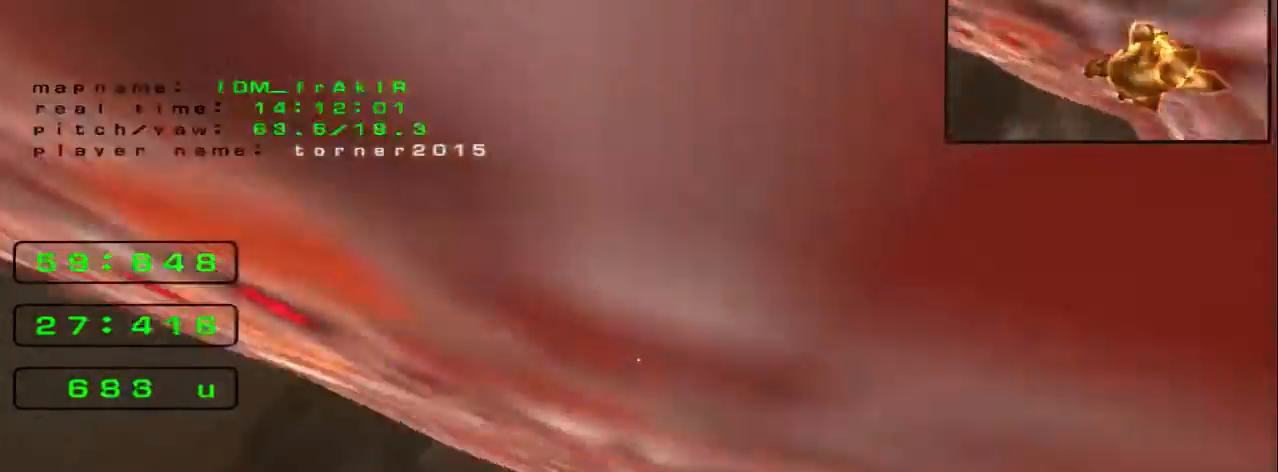
{"keys": ["right", "up"], "events": []}
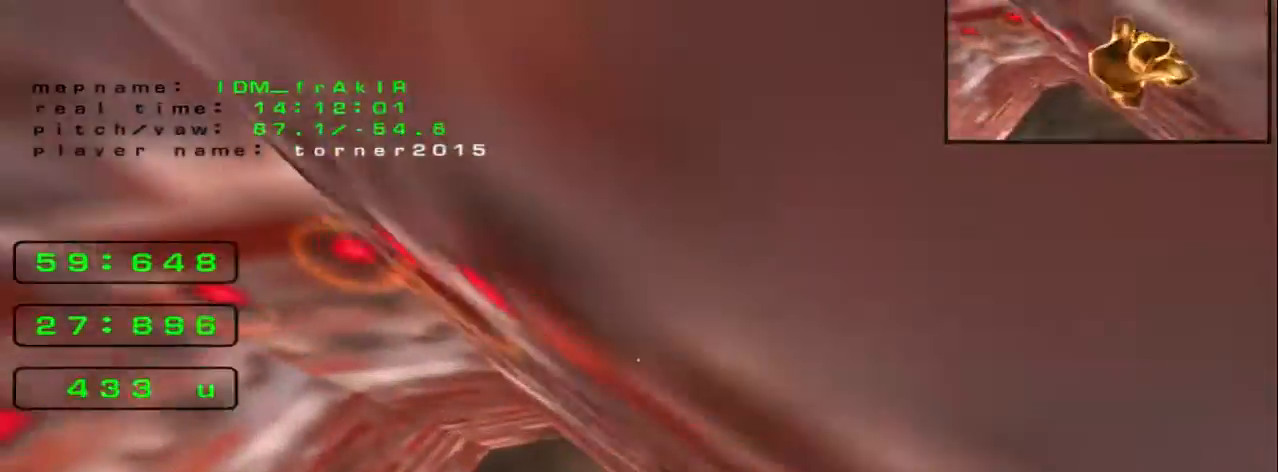
{"keys": ["right", "up"], "events": []}
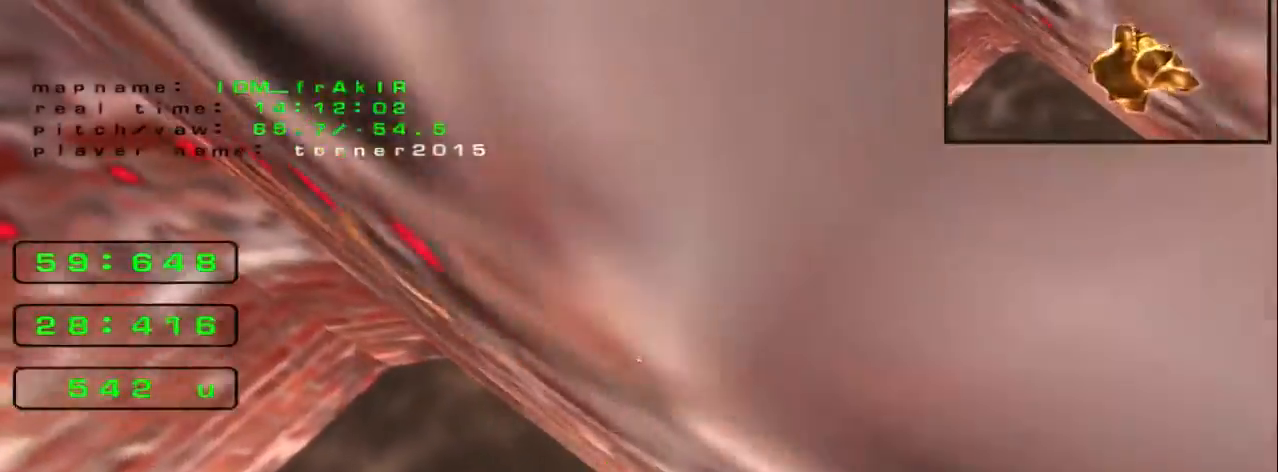
{"keys": ["right", "up"], "events": []}
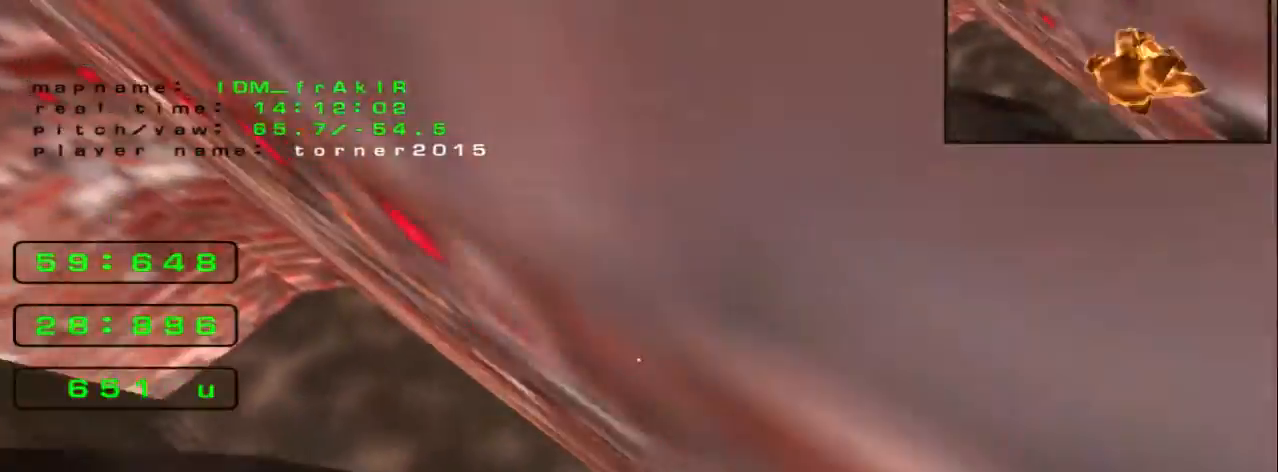
{"keys": ["right", "up"], "events": []}
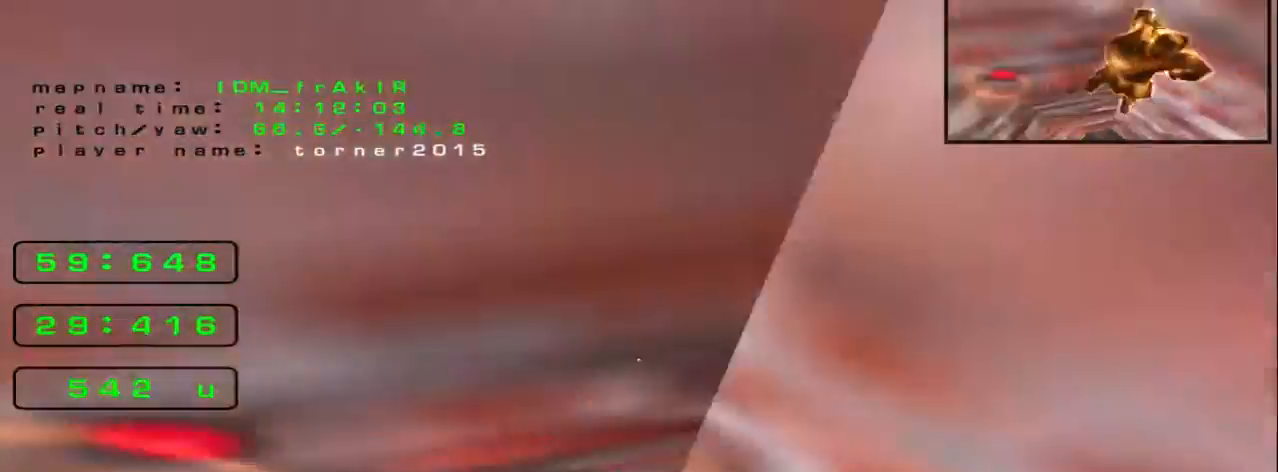
{"keys": ["right", "up"], "events": []}
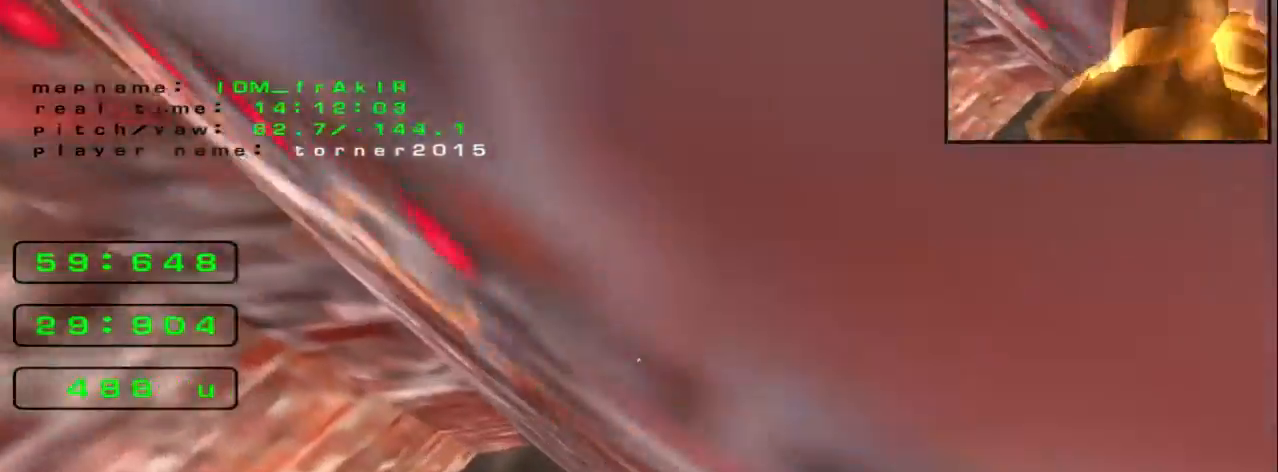
{"keys": ["right", "up"], "events": []}
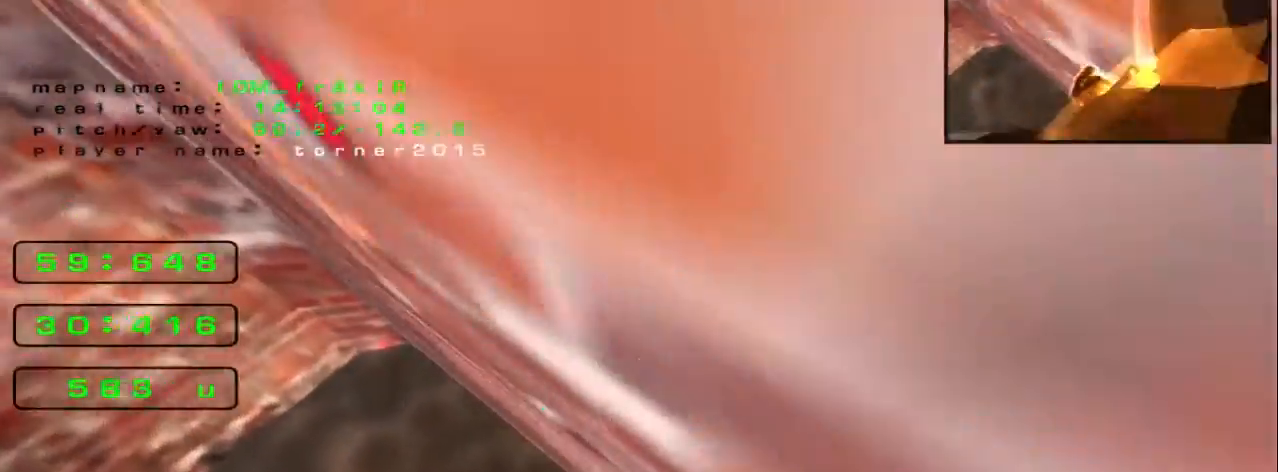
{"keys": ["right", "up"], "events": []}
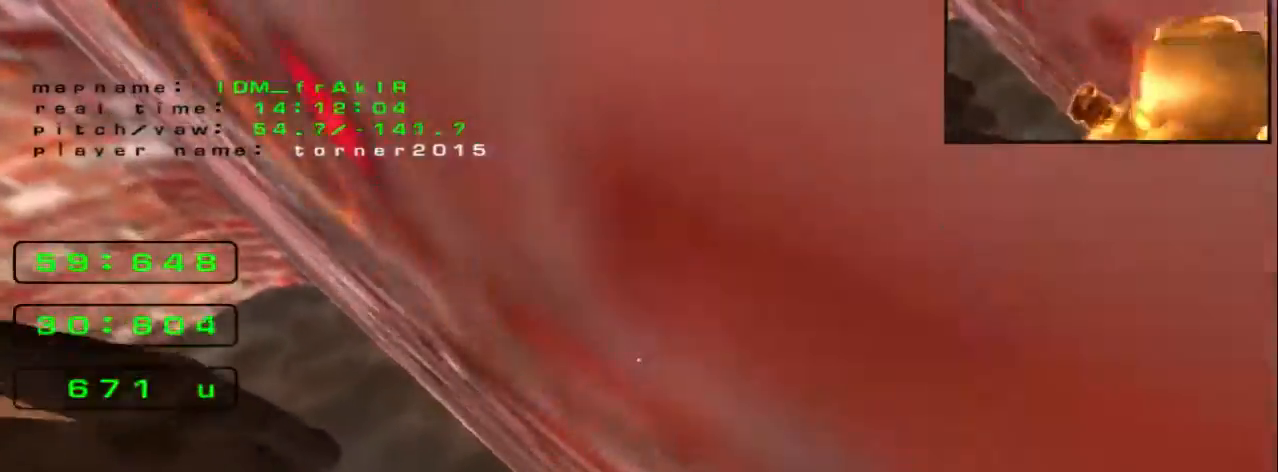
{"keys": ["right"], "events": [[280, "right", "up"], [320, "up", "up"], [360, "right", "down"]]}
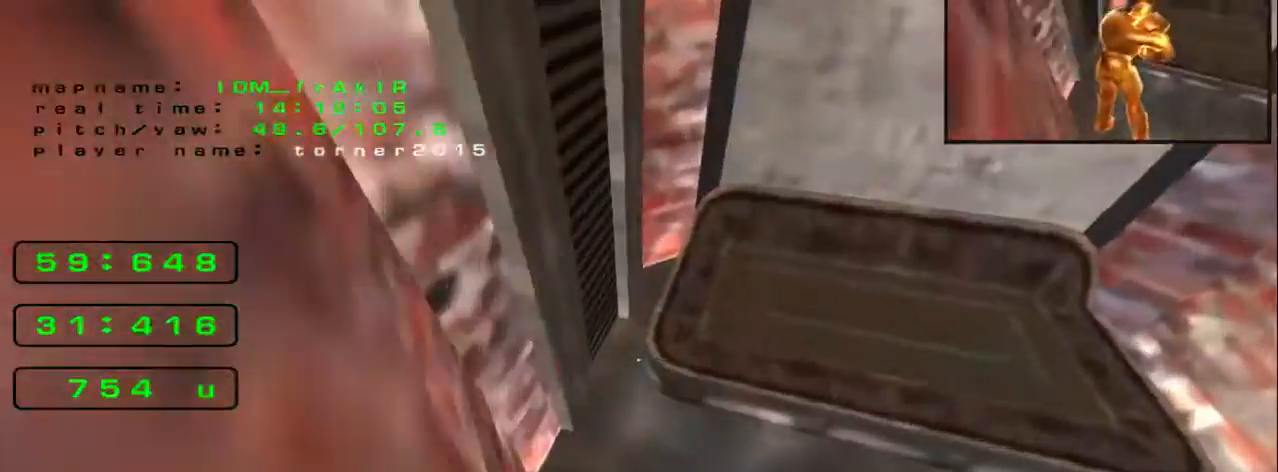
{"keys": ["up"], "events": [[360, "up", "down"], [400, "right", "up"]]}
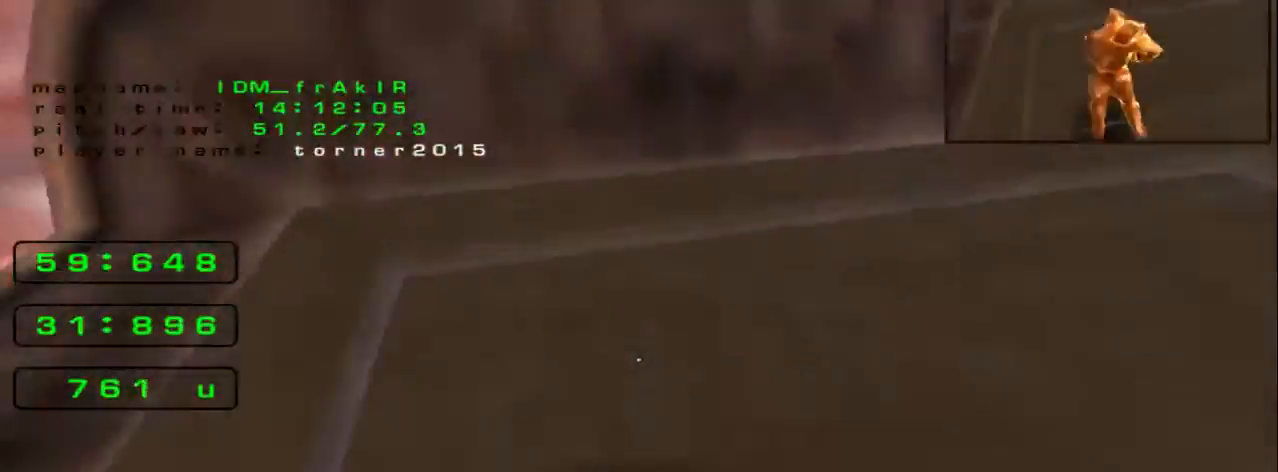
{"keys": ["left", "up"]}
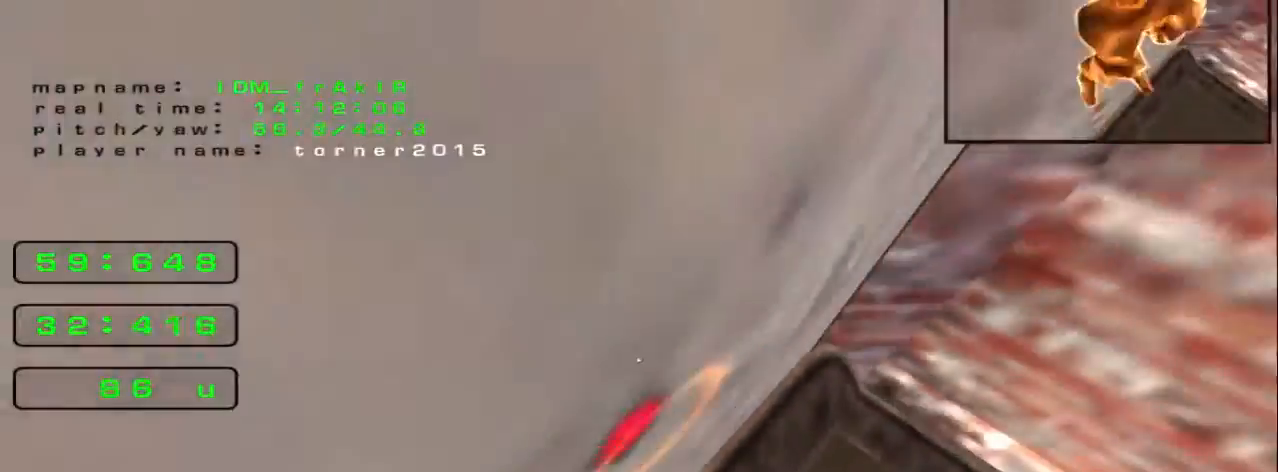
{"keys": ["left", "up"], "events": []}
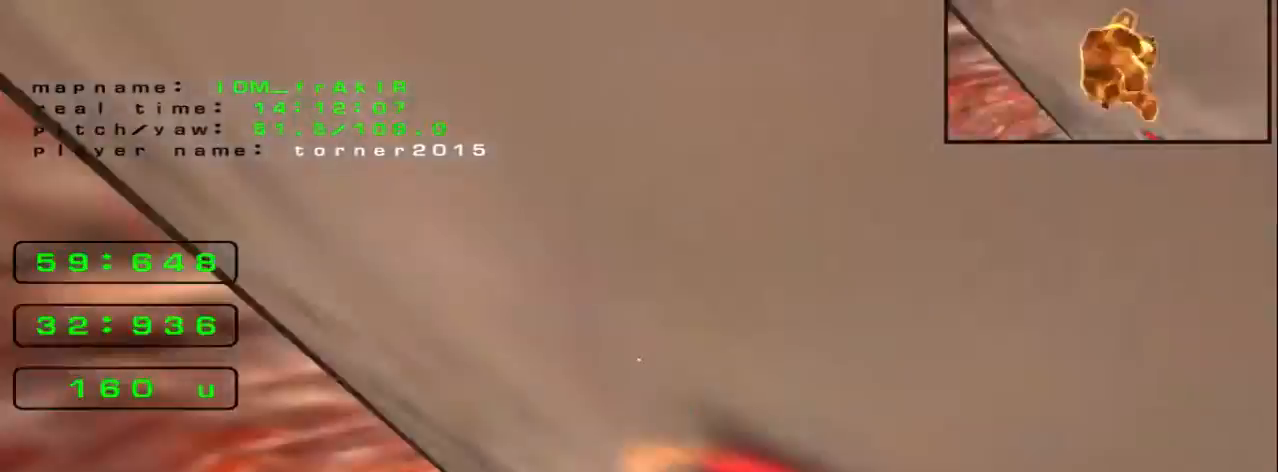
{"keys": ["left", "up"], "events": [[120, "left", "up"], [320, "left", "down"]]}
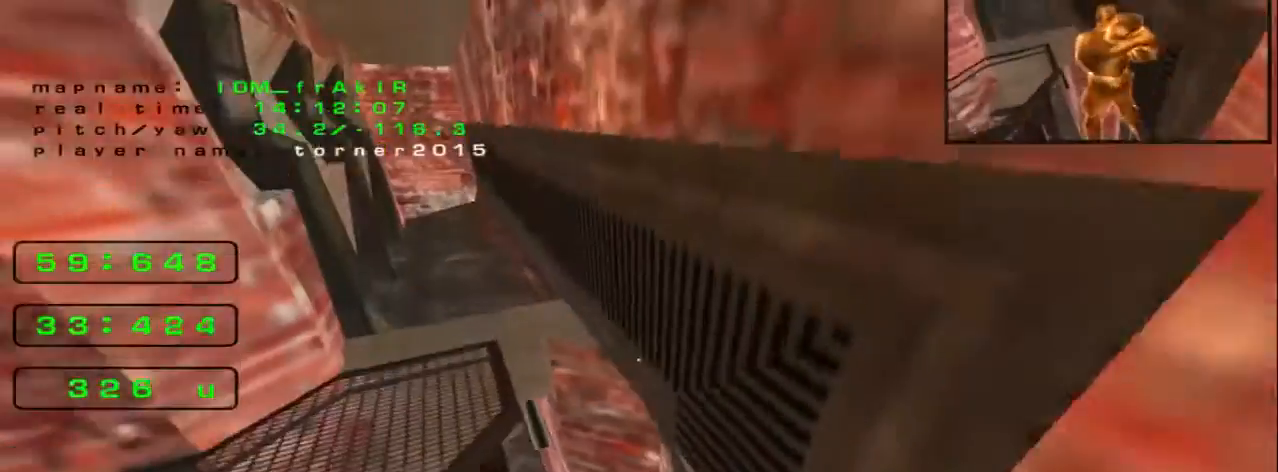
{"keys": [], "events": [[160, "left", "up"], [160, "right", "down"], [400, "up", "up"], [480, "right", "up"]]}